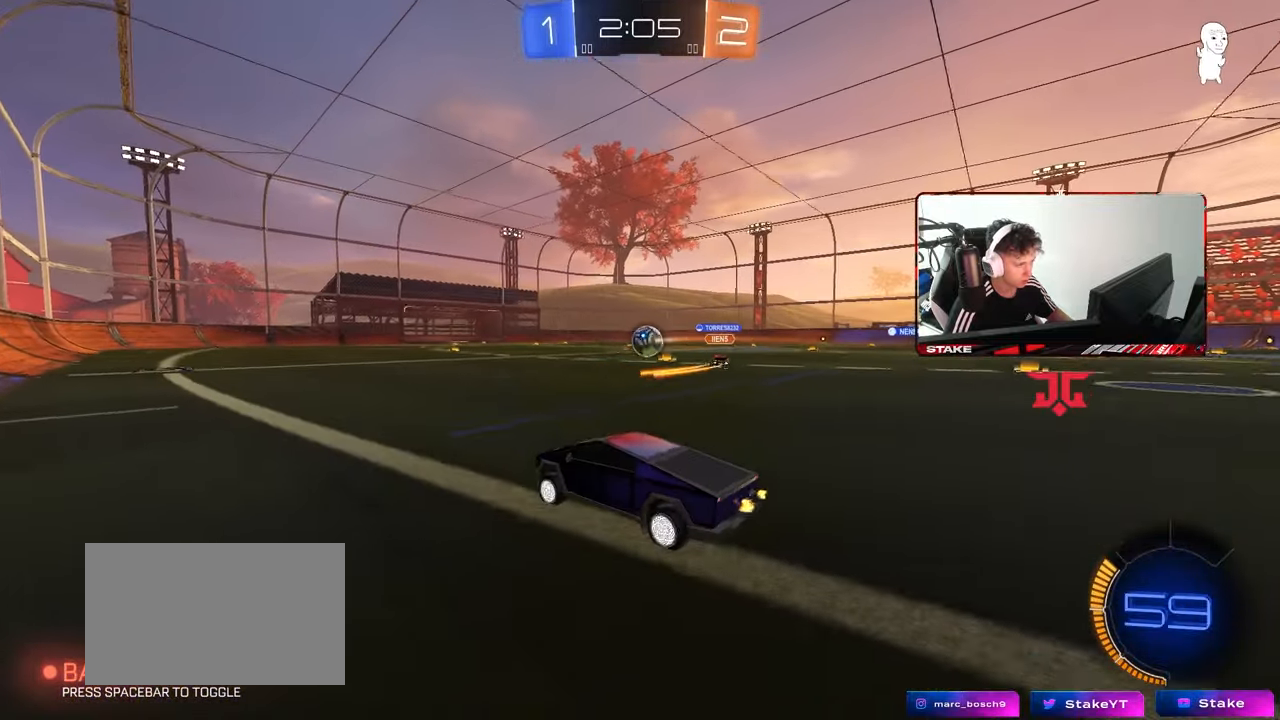
Gameplay with keyboard and mouse; each line is a JSON object with the keys and mouse buttons held at the frame after it. "events" lists presses ("down") and releases ("up") of "1", "2", "3", "4", "5", "a", "alt", "c", "caps_lock", "ctrl", "d", "e", "f", "g", "q", "r", "s", "shift", "space", "t", "tab", "v", "w", "x", "z", "mouse_left", "mouse_wheel" and "mouse_right" between this image and that frame as [ms after this image, input, new state], when the widget could be followed in between. "mouse_left", "mouse_wheel", "mouse_right" = the "left", "wheel", "right" buttons of the "mouse" list. No other keys are recorded. "wheel" means that the mouse wheel is clicked or scrolled. "mouse_move" is the direction in which the mouse moves at that frame (one of eight, or "still"), when it could be read.
{"keys": ["d", "s", "shift"], "mouse": [], "mouse_move": "up-right", "events": [[117, "mouse_left", "down"], [117, "mouse_right", "down"], [167, "d", "down"], [167, "shift", "down"], [200, "mouse_right", "up"], [250, "mouse_right", "down"], [300, "s", "down"], [300, "w", "up"], [400, "mouse_left", "up"], [450, "mouse_right", "up"]]}
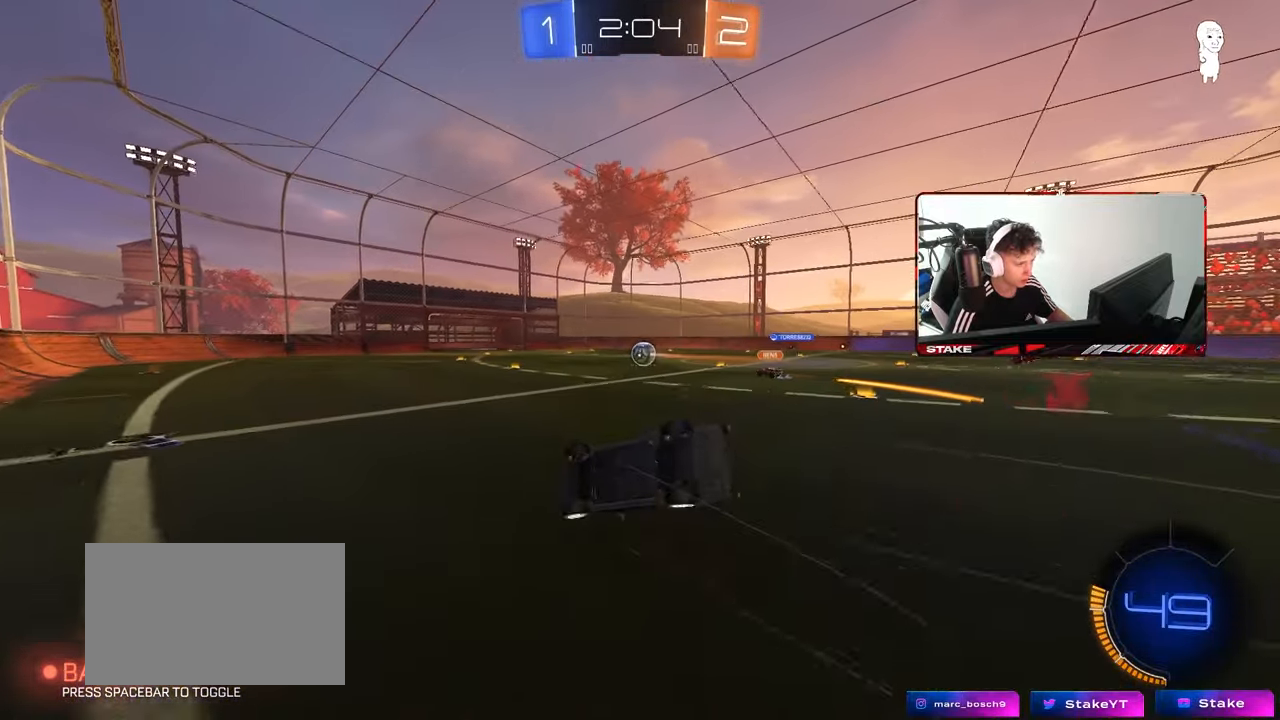
{"keys": ["d", "shift"], "mouse": [], "mouse_move": "still", "events": [[183, "s", "up"], [267, "s", "down"], [500, "s", "up"]]}
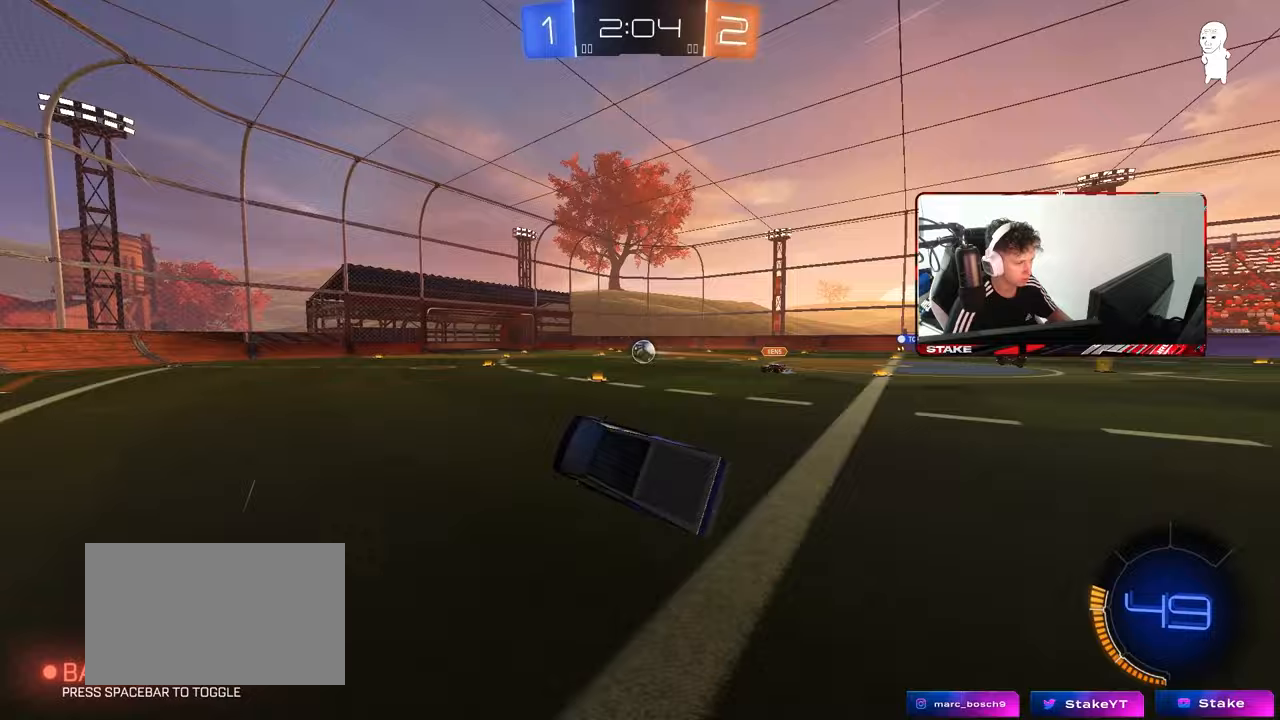
{"keys": ["a", "shift", "w"], "mouse": ["right"], "mouse_move": "still", "events": [[50, "shift", "up"], [100, "d", "up"], [283, "w", "down"], [433, "mouse_right", "down"], [467, "a", "down"], [467, "shift", "down"]]}
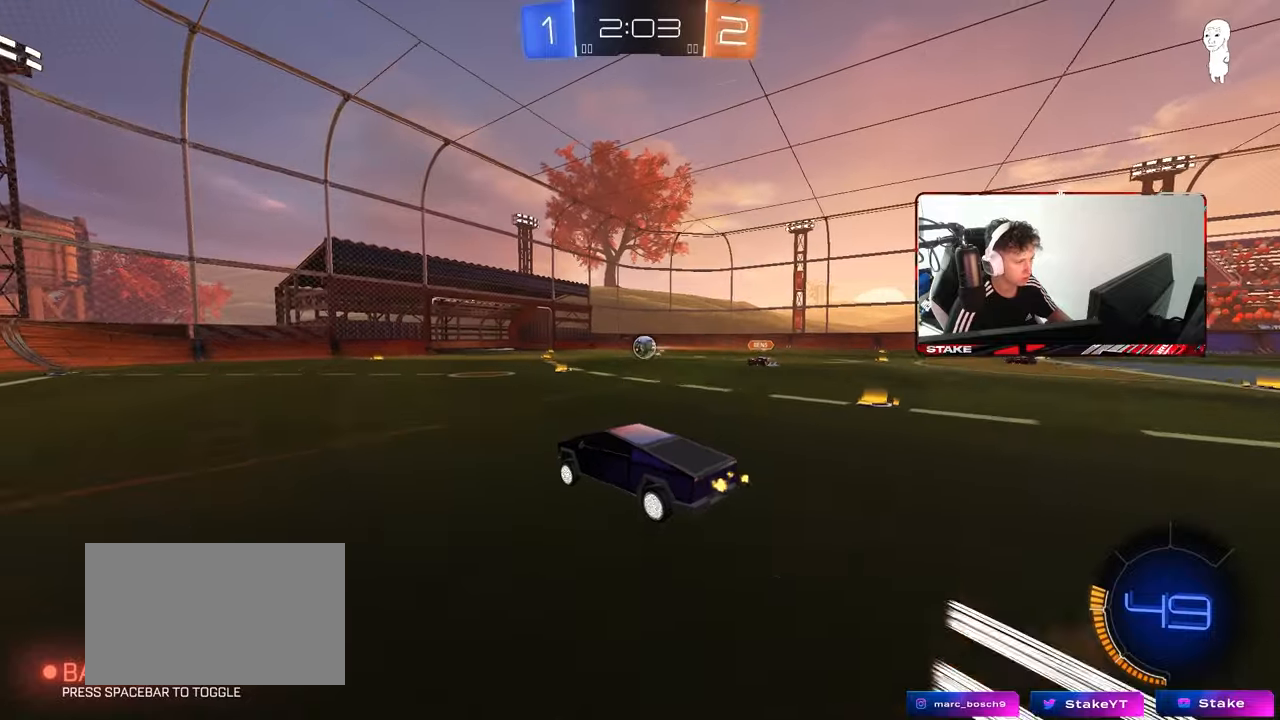
{"keys": ["a", "s", "shift"], "mouse": [], "mouse_move": "still", "events": [[17, "mouse_right", "up"], [67, "mouse_right", "down"], [67, "w", "up"], [117, "s", "down"], [217, "mouse_left", "down"], [217, "mouse_right", "up"], [250, "s", "up"], [350, "s", "down"], [433, "mouse_left", "up"]]}
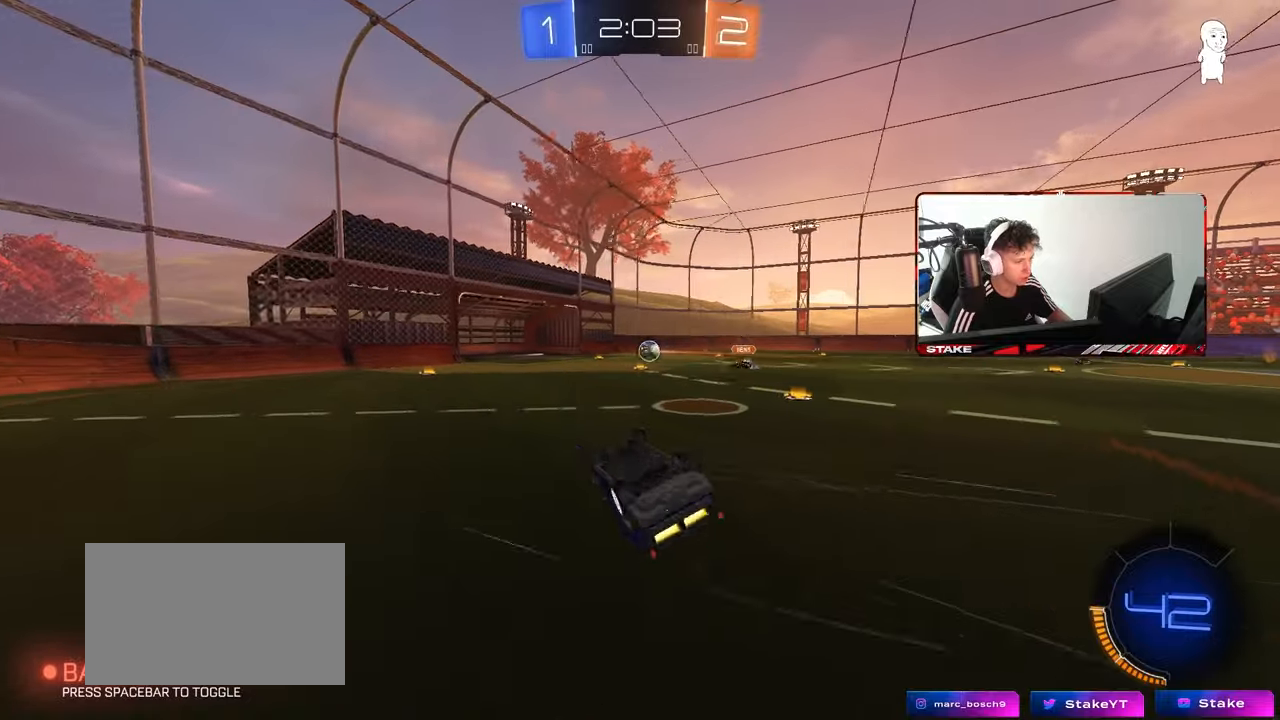
{"keys": ["w"], "mouse": [], "mouse_move": "still", "events": [[267, "shift", "up"], [317, "s", "up"], [450, "a", "up"], [500, "w", "down"]]}
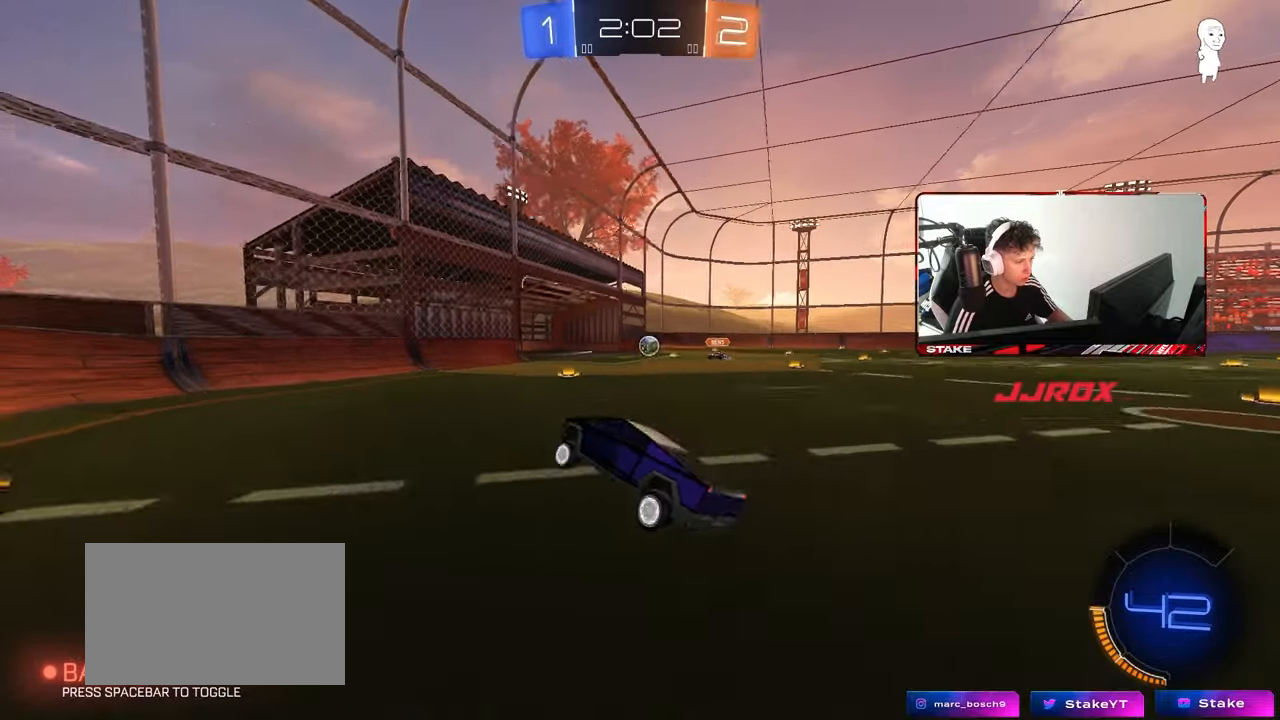
{"keys": ["d", "s"], "mouse": [], "mouse_move": "still", "events": [[100, "d", "down"], [183, "mouse_right", "down"], [183, "w", "up"], [233, "shift", "down"], [283, "s", "down"], [433, "mouse_right", "up"], [433, "shift", "up"]]}
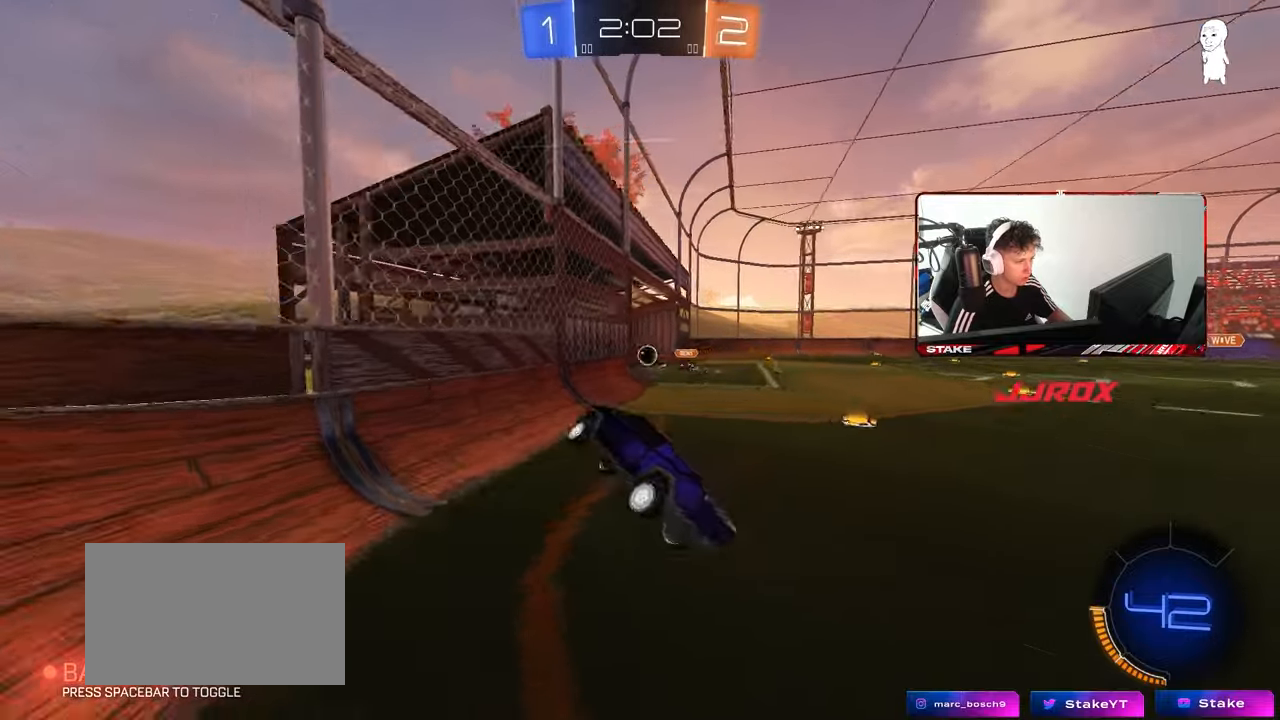
{"keys": ["tab", "w"], "mouse": [], "mouse_move": "still", "events": [[67, "d", "up"], [67, "s", "up"], [117, "tab", "down"], [217, "w", "down"], [250, "mouse_right", "down"], [433, "mouse_right", "up"]]}
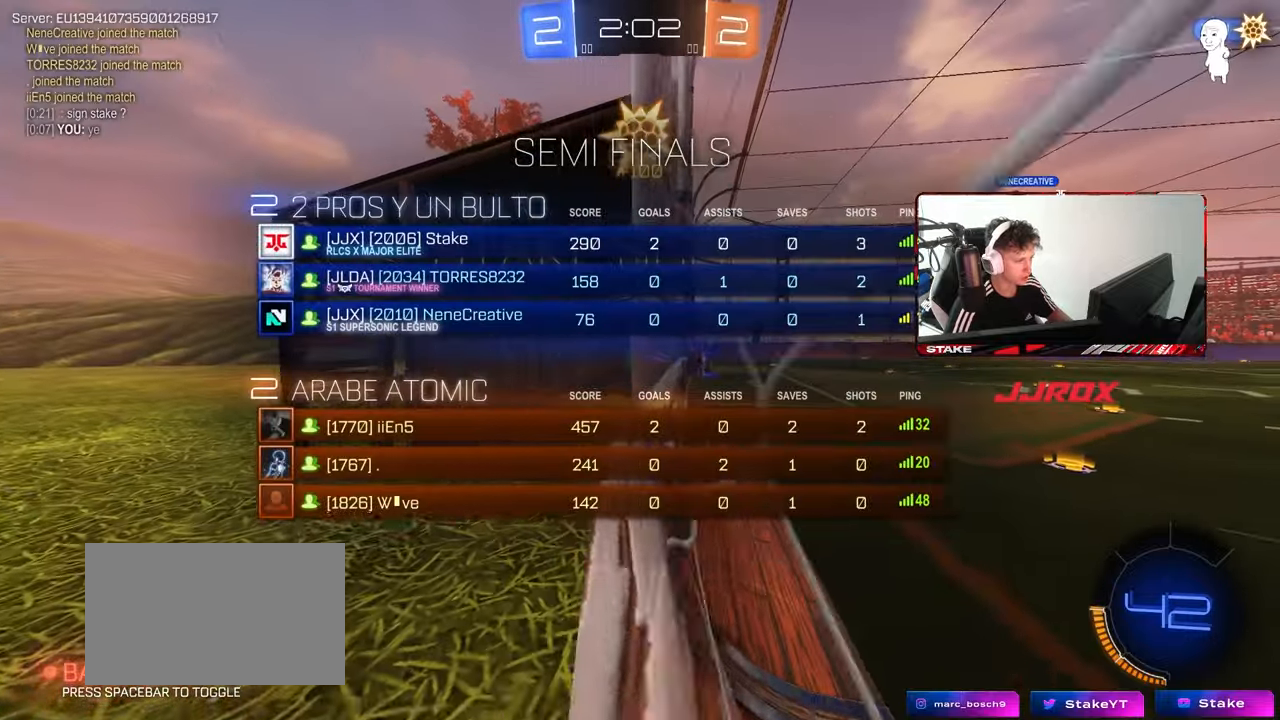
{"keys": ["d", "tab", "w"], "mouse": [], "mouse_move": "still", "events": [[367, "d", "down"]]}
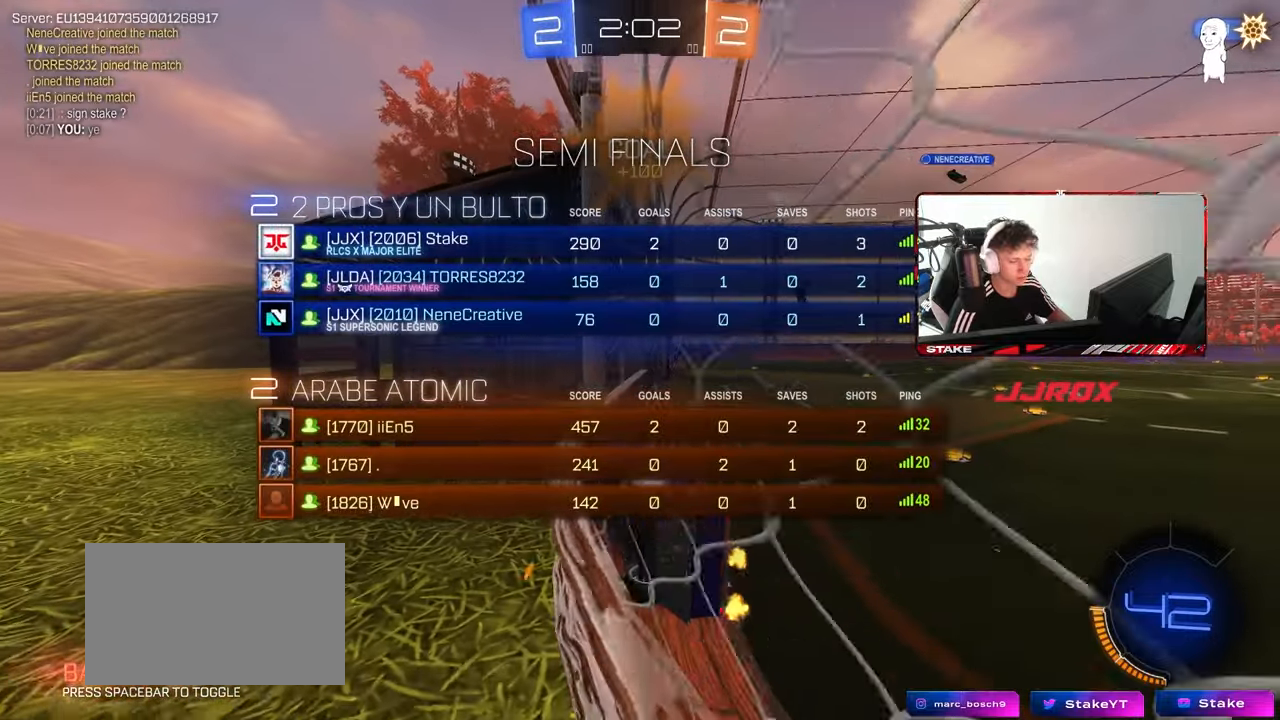
{"keys": ["d", "w"], "mouse": ["right"], "mouse_move": "still", "events": [[50, "d", "up"], [283, "d", "down"], [383, "tab", "up"], [433, "mouse_right", "down"]]}
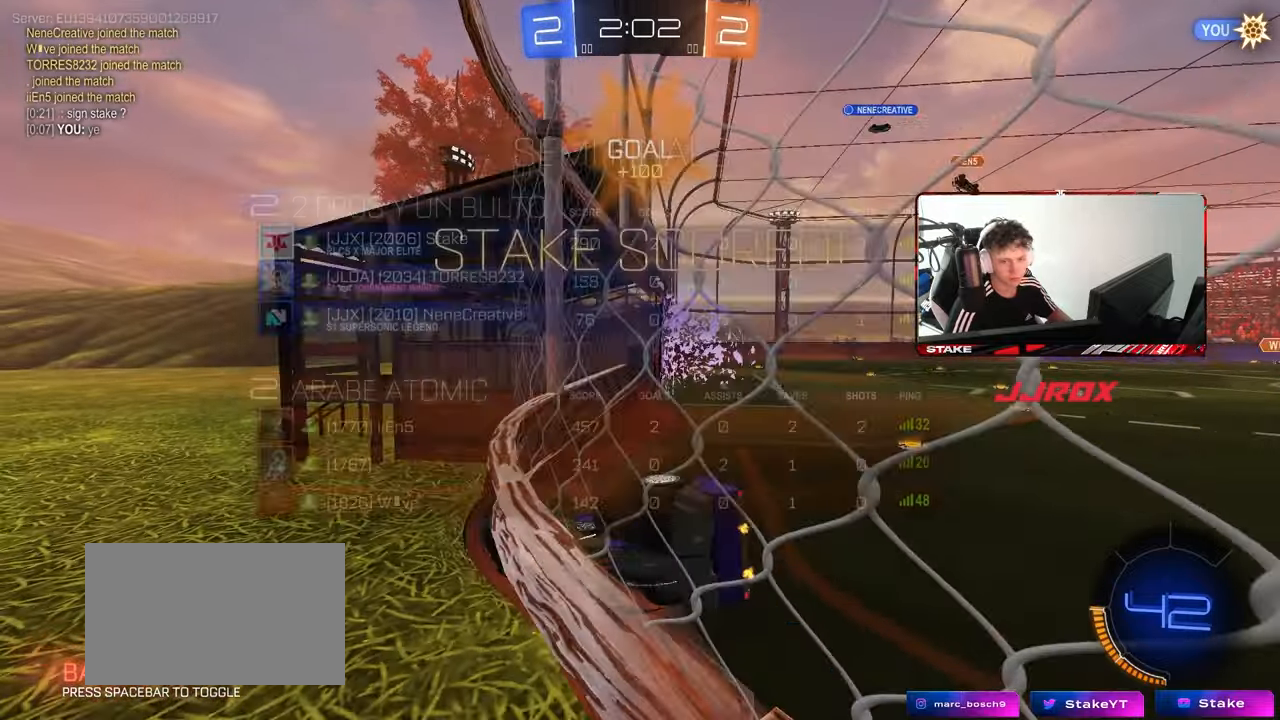
{"keys": [], "mouse": ["left"], "mouse_move": "still", "events": [[17, "w", "up"], [67, "a", "down"], [67, "mouse_left", "down"], [67, "s", "down"], [117, "d", "up"], [117, "shift", "down"], [167, "mouse_right", "up"], [350, "s", "up"], [350, "shift", "up"], [450, "a", "up"]]}
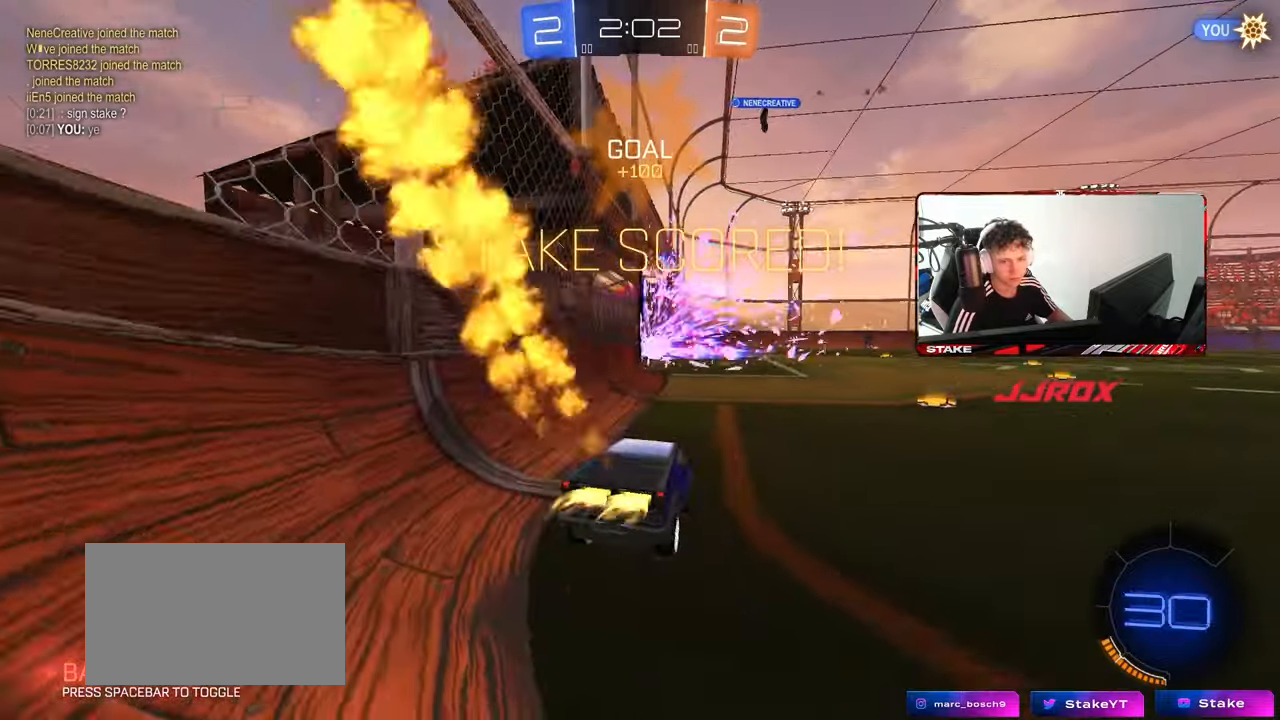
{"keys": ["d", "shift", "w"], "mouse": ["left", "right"], "mouse_move": "still", "events": [[33, "w", "down"], [83, "mouse_right", "down"], [267, "d", "down"], [267, "mouse_right", "up"], [367, "mouse_right", "down"], [417, "shift", "down"]]}
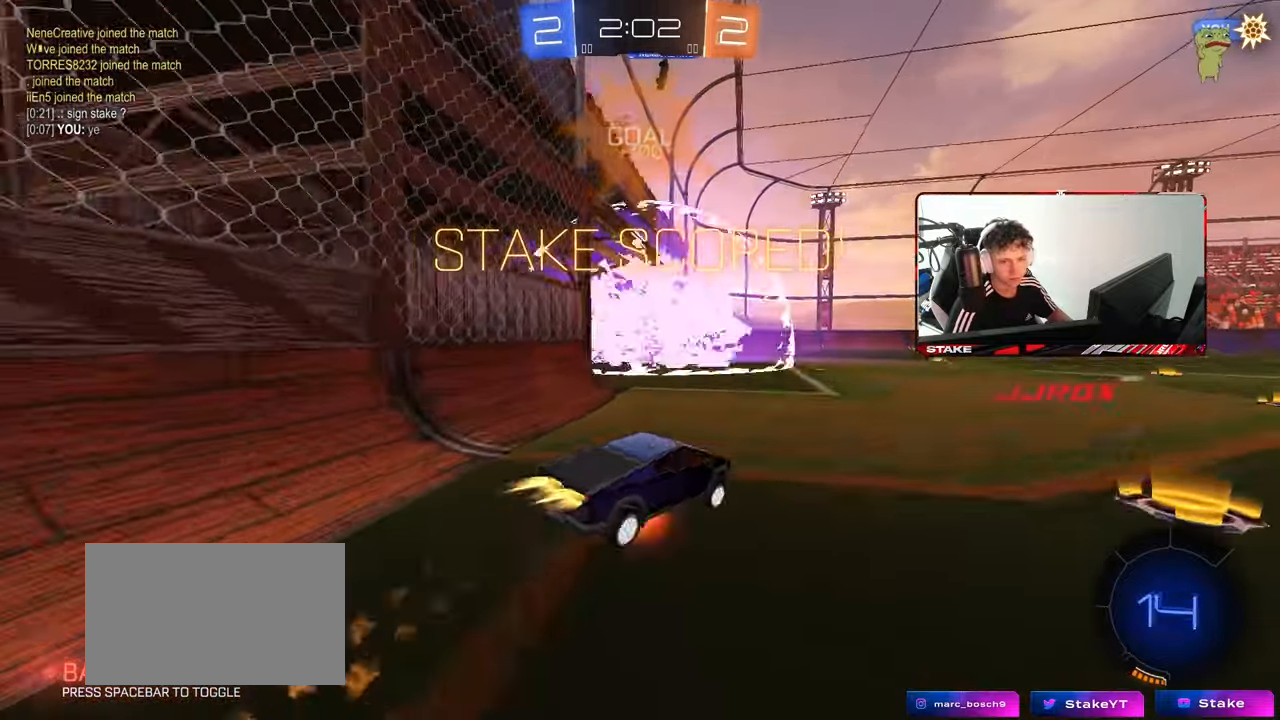
{"keys": ["d", "shift"], "mouse": [], "mouse_move": "still", "events": [[50, "s", "down"], [50, "w", "up"], [283, "mouse_right", "up"], [333, "mouse_left", "up"], [417, "s", "up"]]}
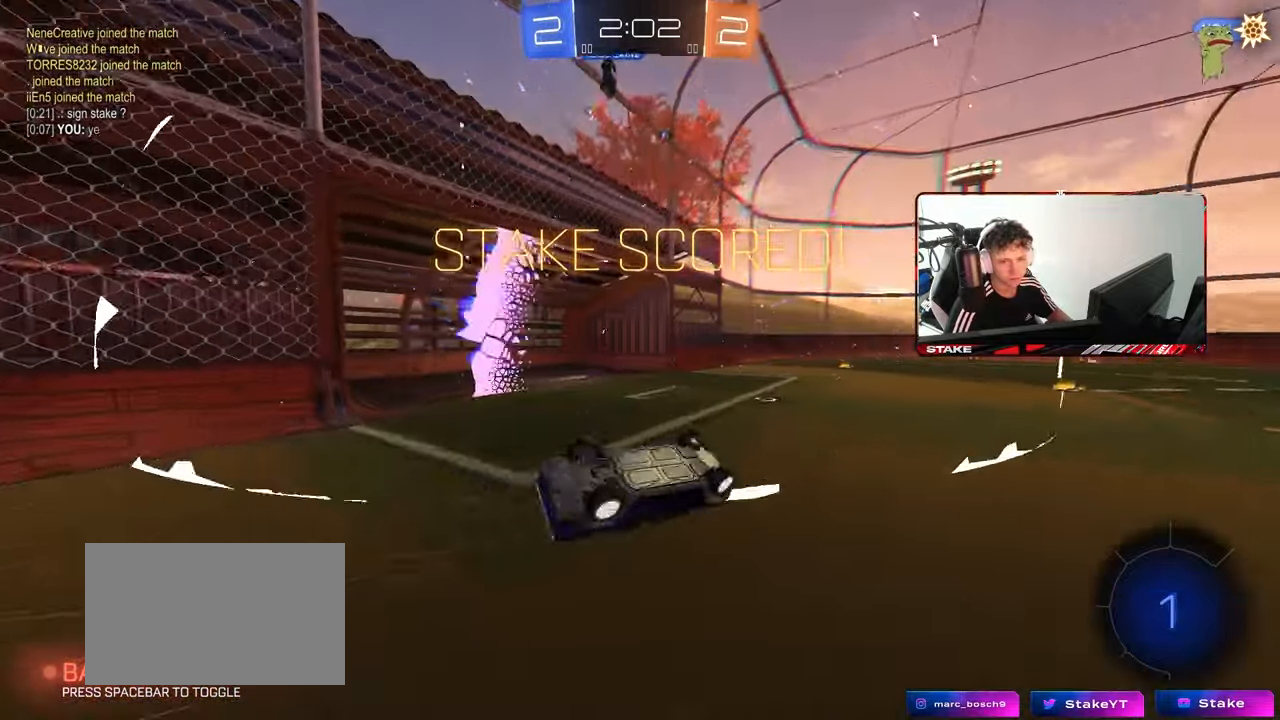
{"keys": [], "mouse": [], "mouse_move": "still", "events": [[67, "s", "down"], [250, "s", "up"], [350, "d", "up"], [350, "shift", "up"]]}
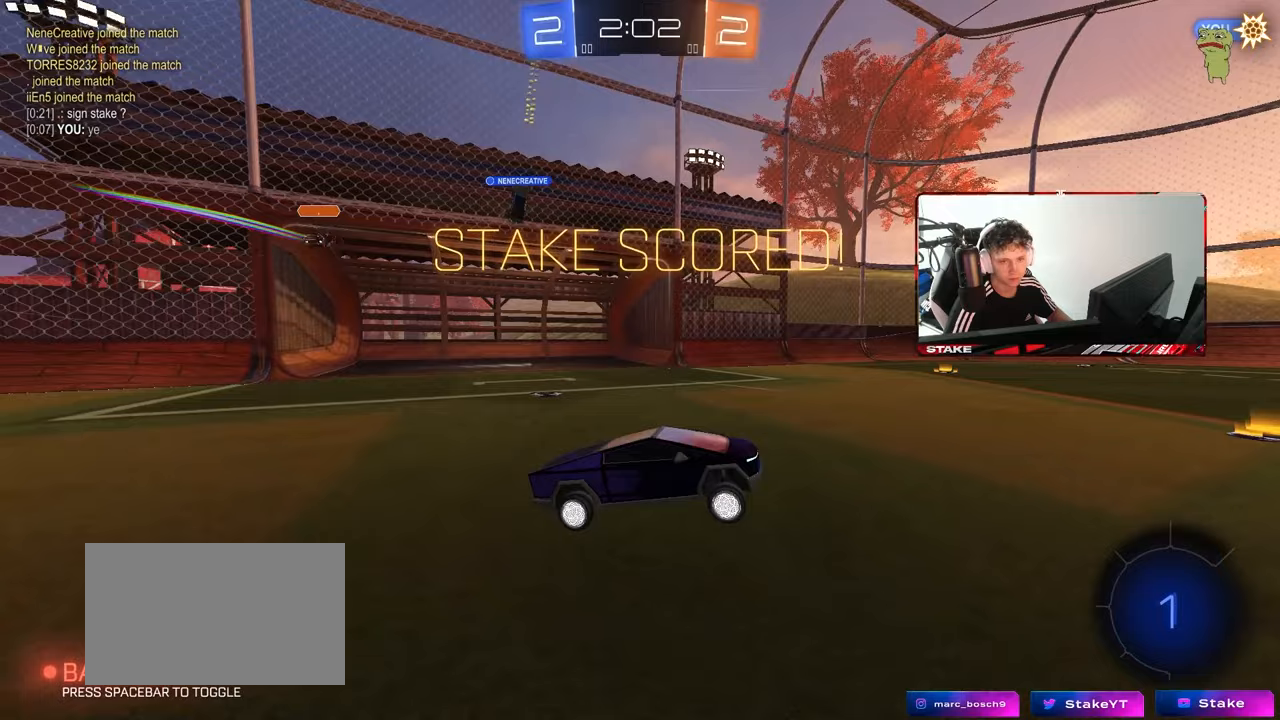
{"keys": [], "mouse": ["right"], "mouse_move": "still", "events": [[83, "w", "down"], [133, "d", "down"], [233, "mouse_right", "down"], [267, "d", "up"], [317, "mouse_right", "up"], [367, "mouse_right", "down"], [500, "w", "up"]]}
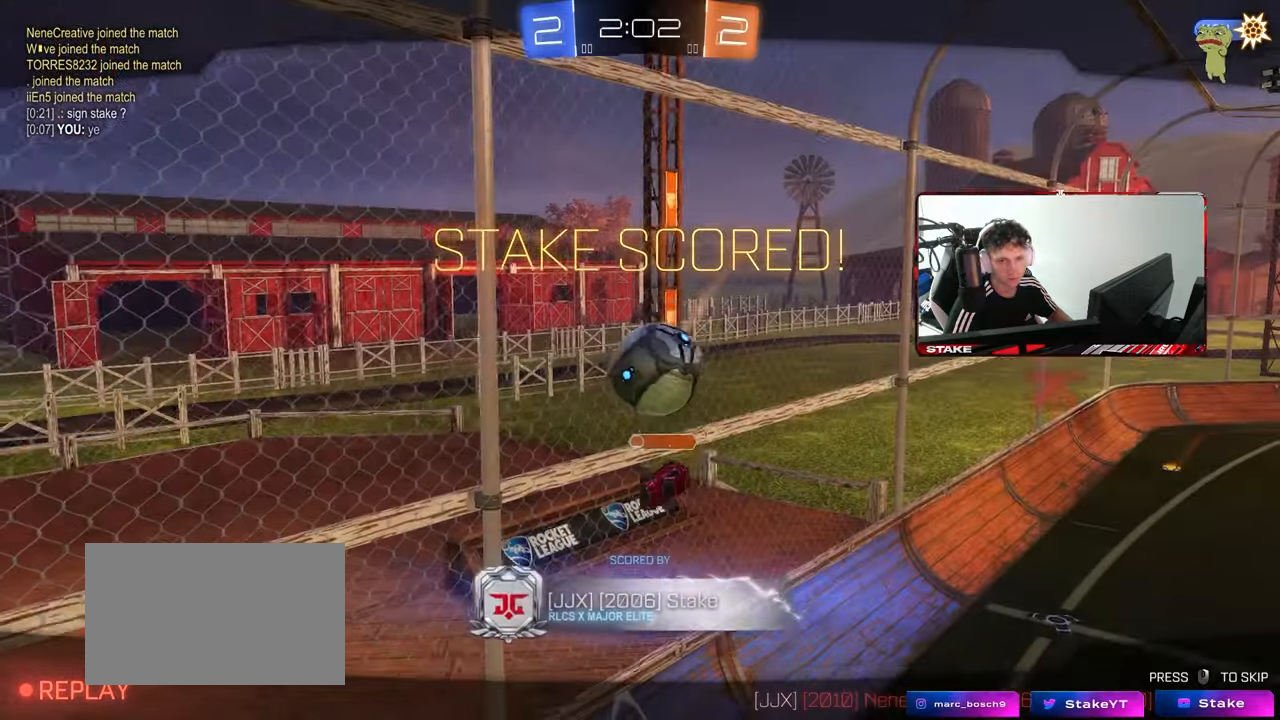
{"keys": [], "mouse": [], "mouse_move": "still", "events": [[100, "mouse_right", "up"], [150, "mouse_right", "down"], [383, "mouse_right", "up"]]}
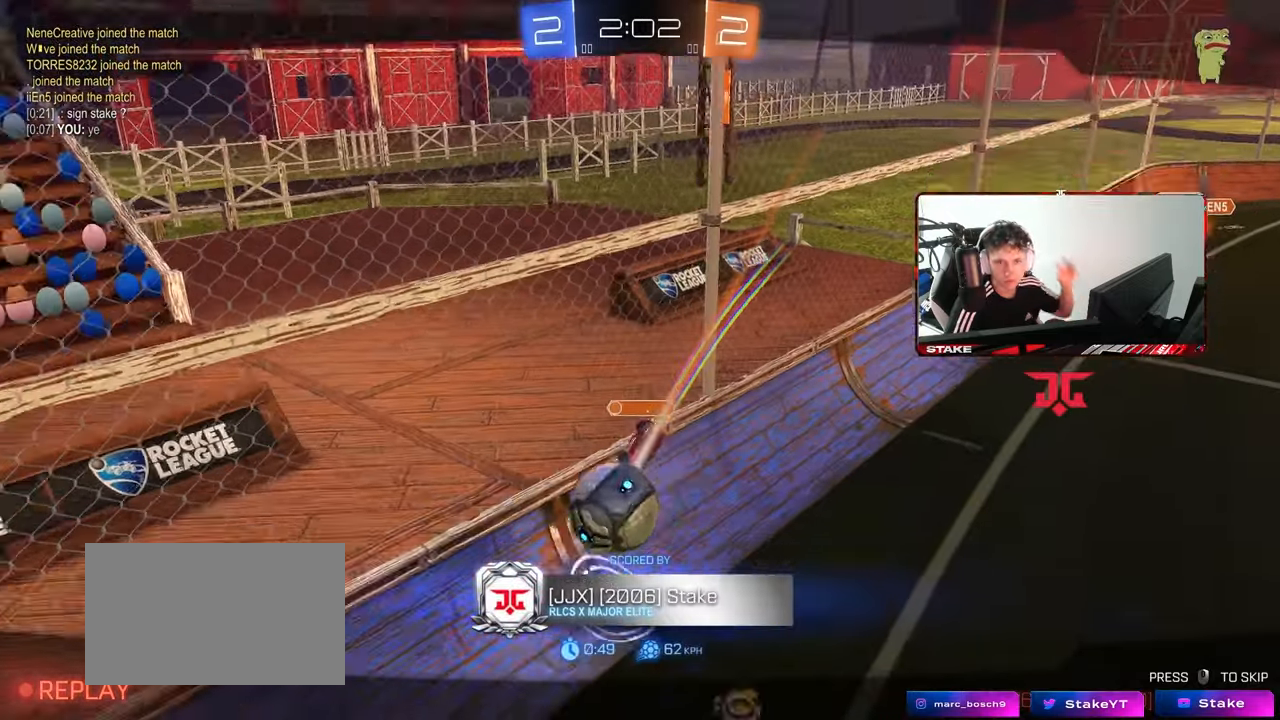
{"keys": [], "mouse": [], "mouse_move": "still", "events": []}
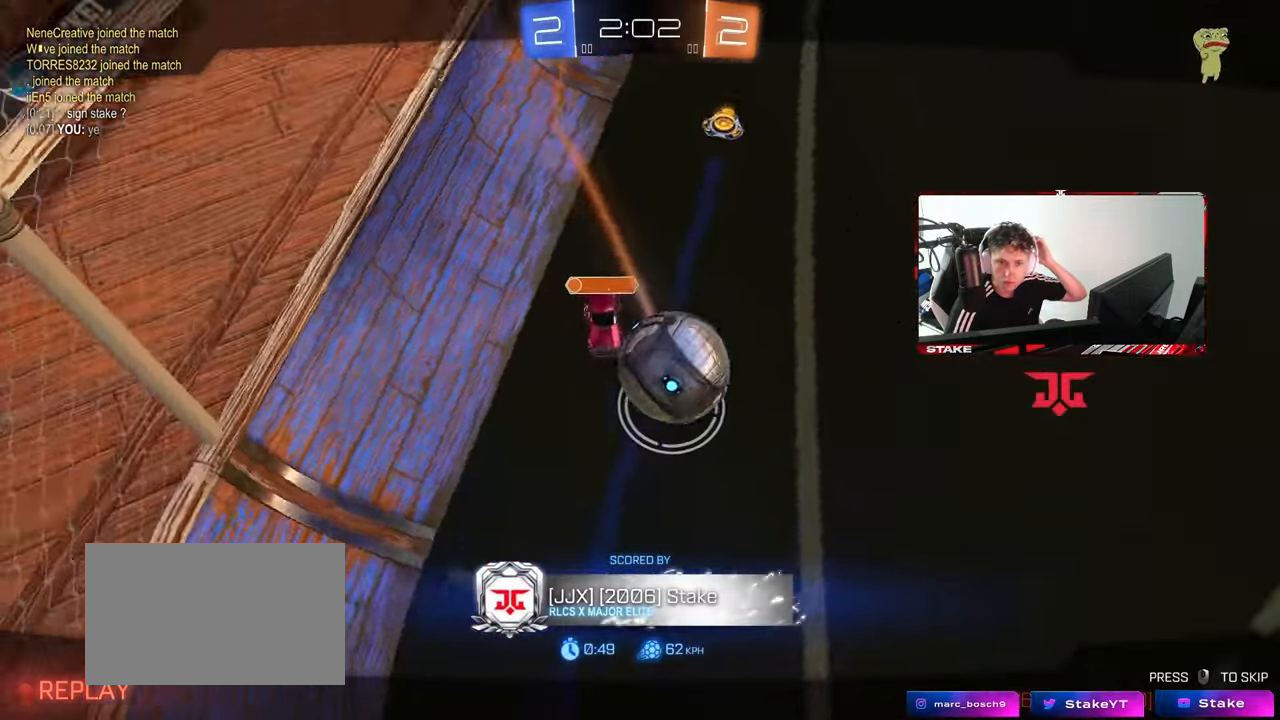
{"keys": [], "mouse": [], "mouse_move": "still", "events": []}
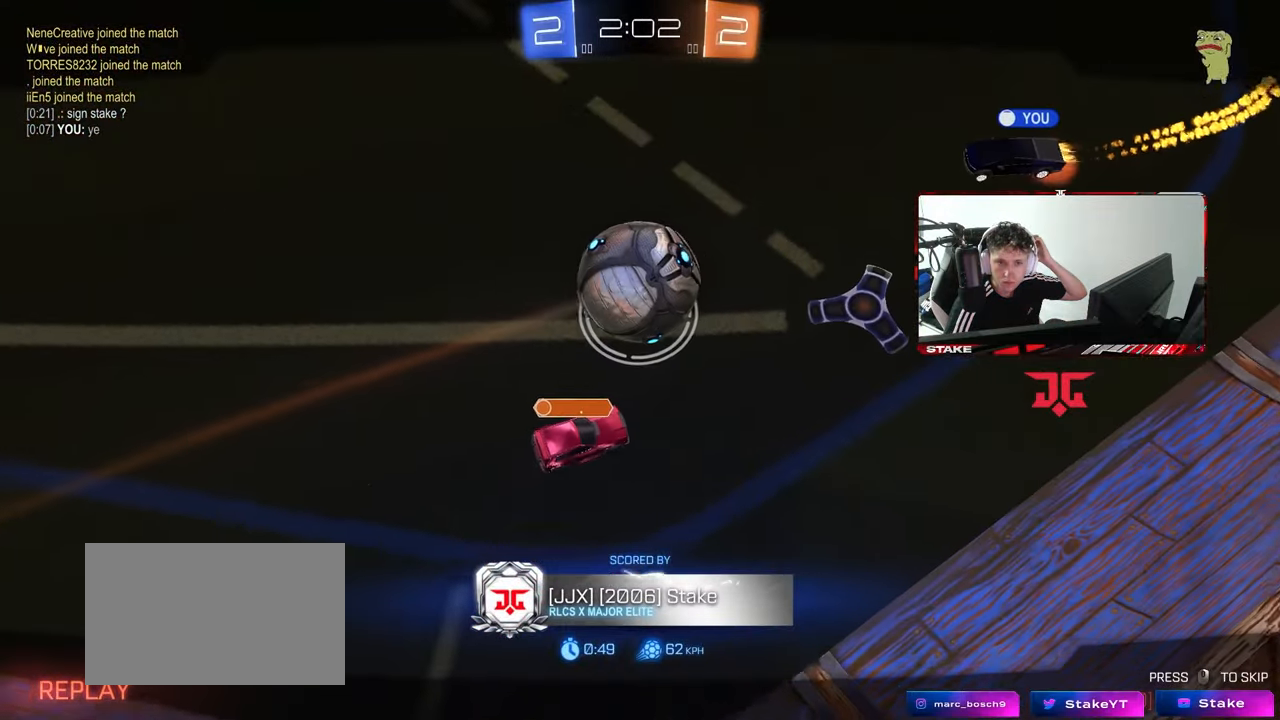
{"keys": [], "mouse": [], "mouse_move": "still", "events": []}
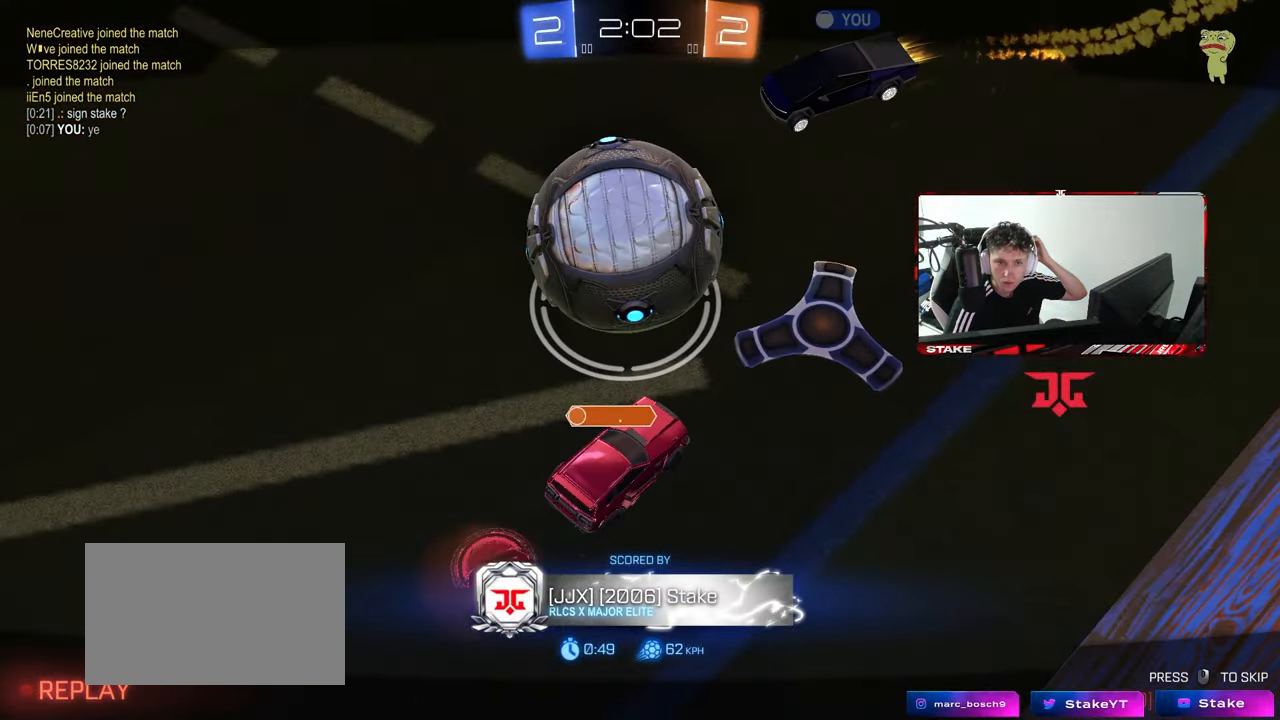
{"keys": [], "mouse": ["right"], "mouse_move": "still", "events": [[483, "mouse_right", "down"]]}
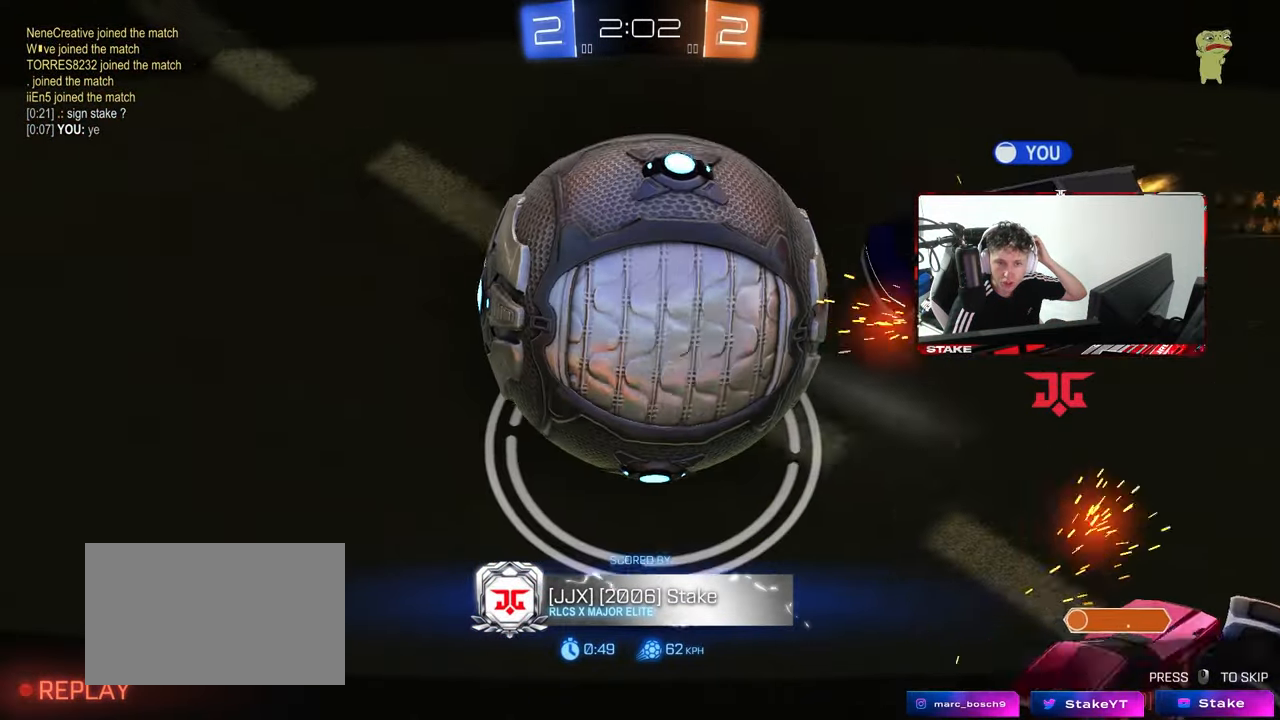
{"keys": [], "mouse": ["right"], "mouse_move": "still", "events": [[217, "mouse_right", "up"], [467, "mouse_right", "down"]]}
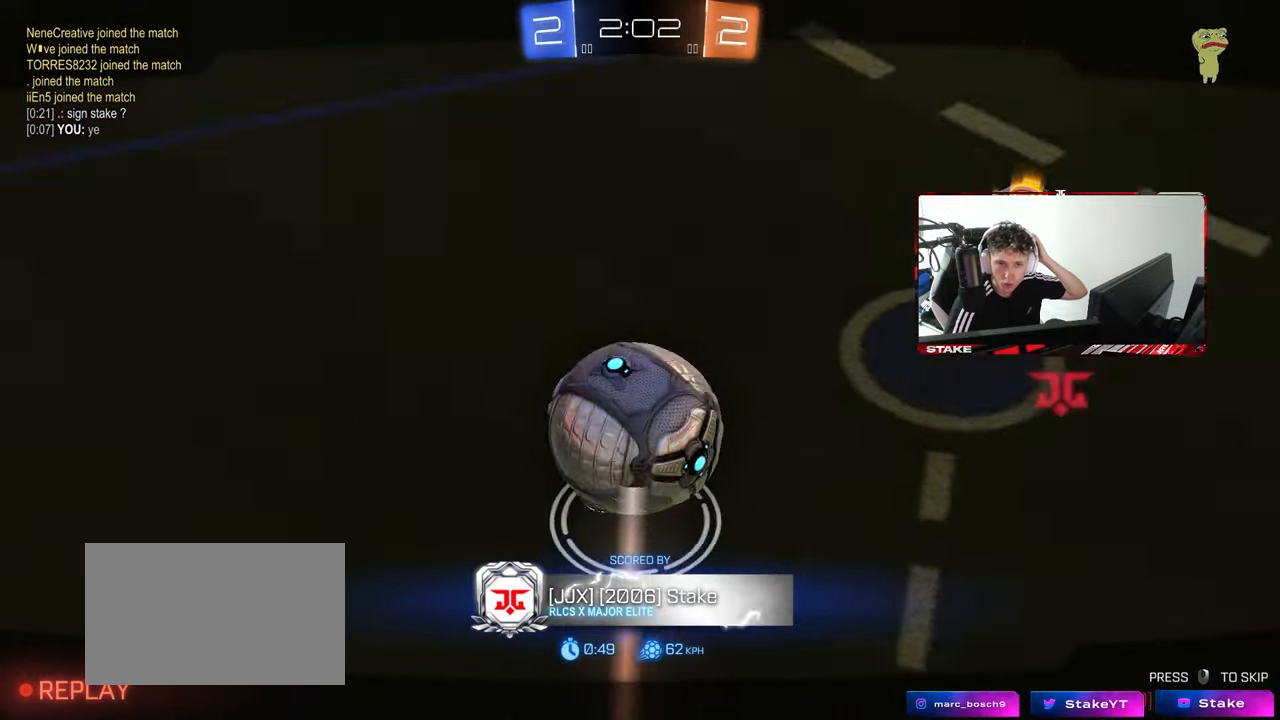
{"keys": [], "mouse": [], "mouse_move": "still", "events": [[200, "mouse_right", "up"]]}
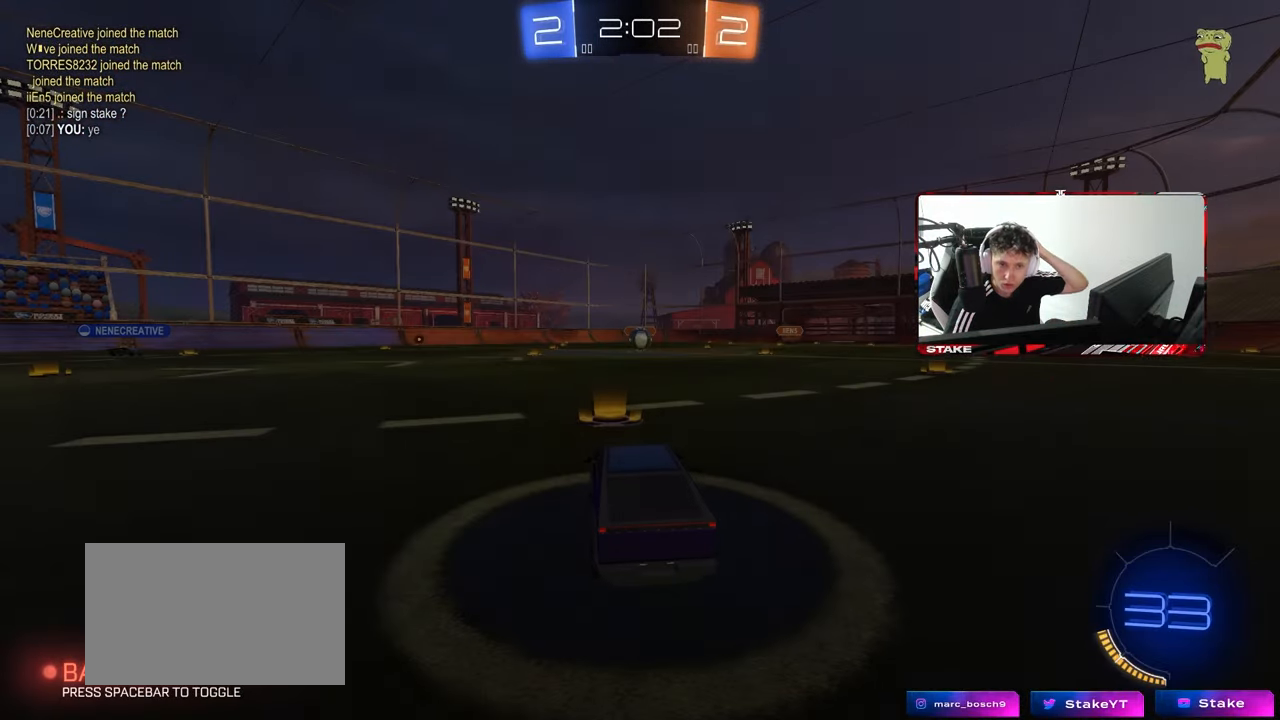
{"keys": [], "mouse": ["right"], "mouse_move": "still", "events": [[350, "mouse_right", "down"]]}
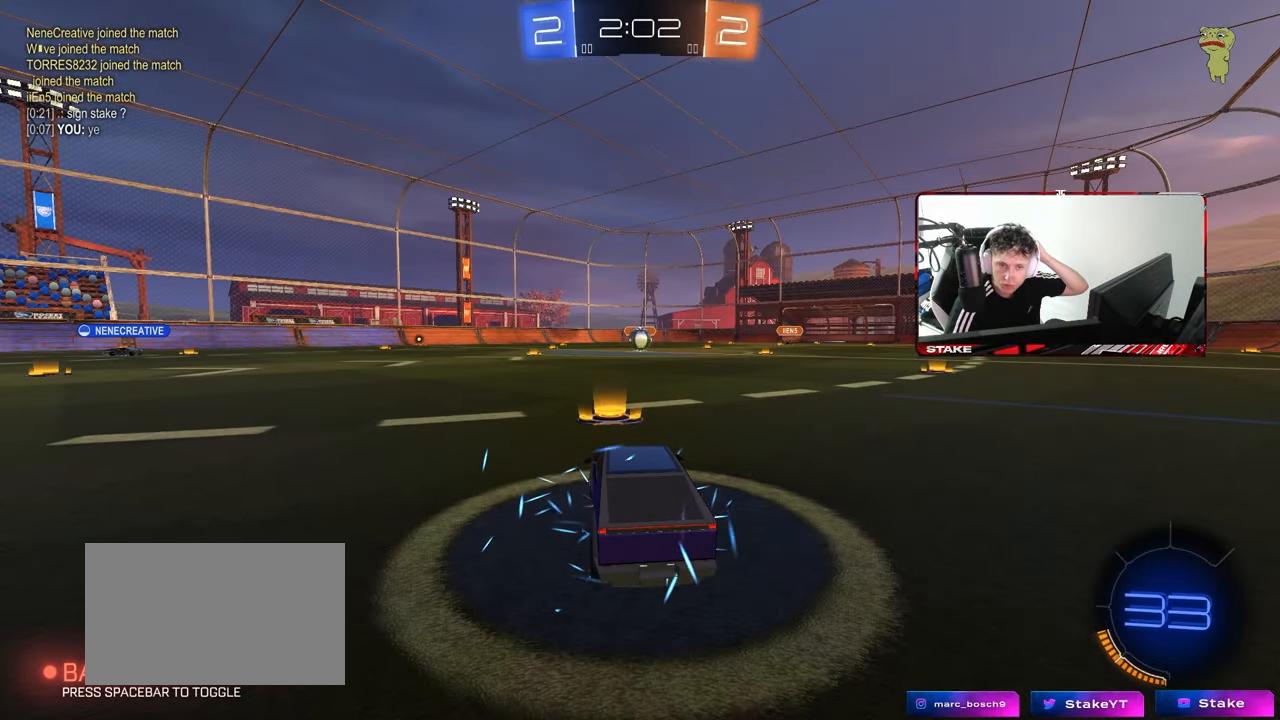
{"keys": [], "mouse": [], "mouse_move": "still", "events": [[83, "mouse_right", "up"]]}
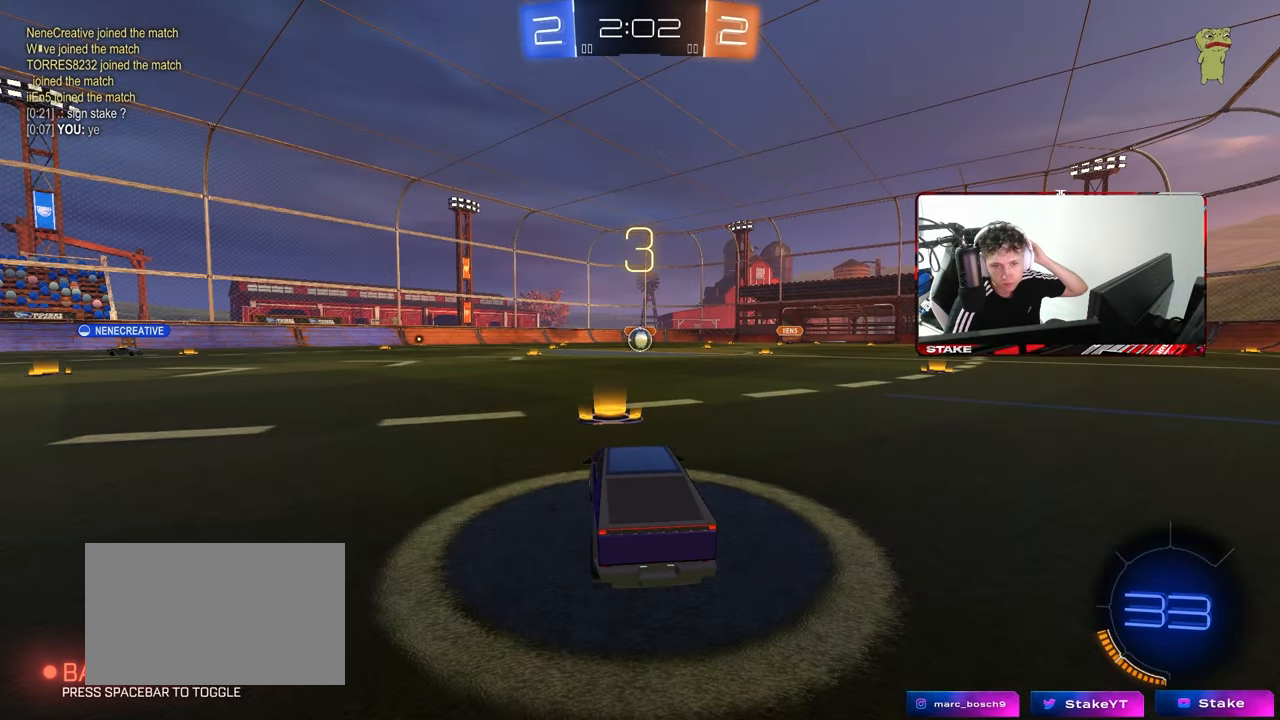
{"keys": [], "mouse": [], "mouse_move": "still", "events": []}
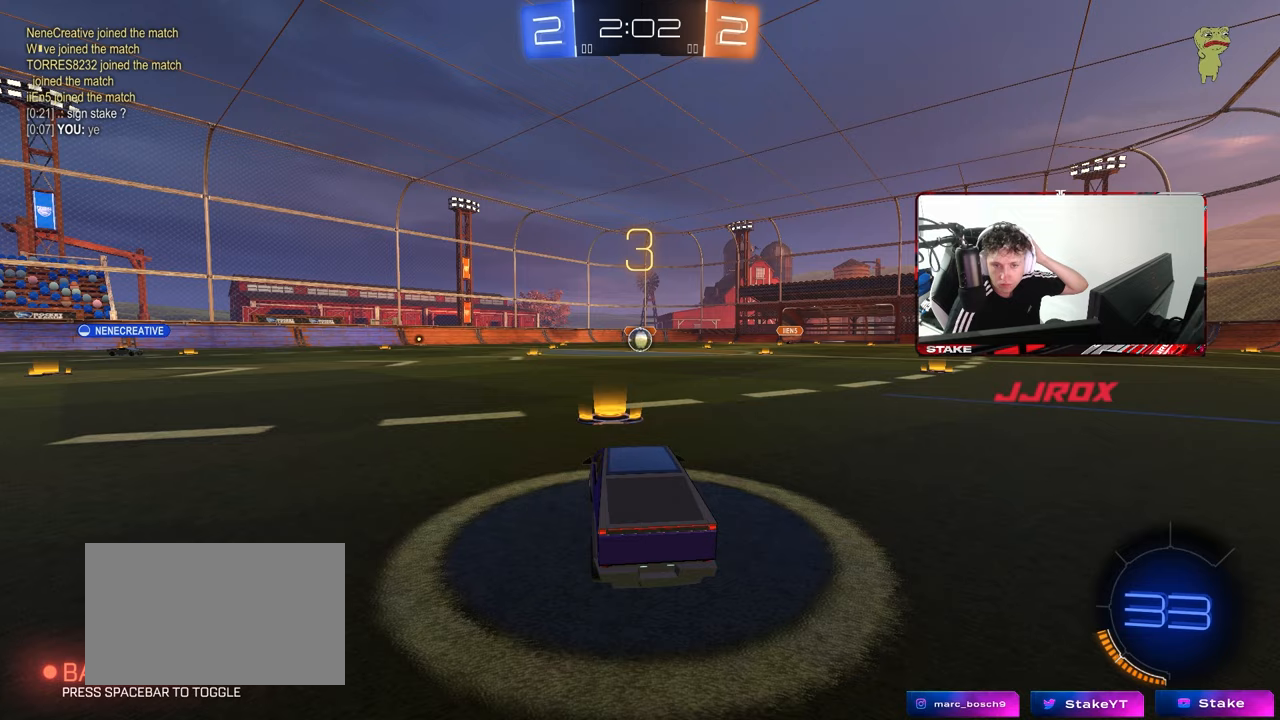
{"keys": [], "mouse": [], "mouse_move": "still", "events": []}
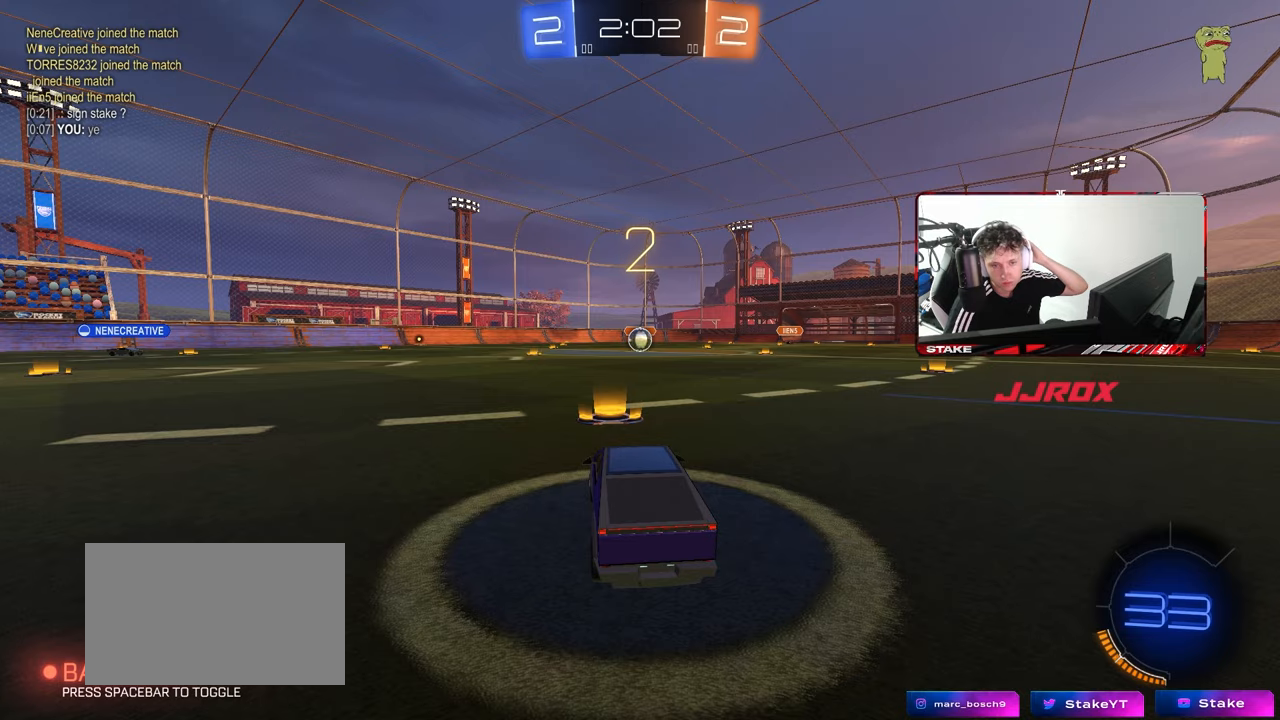
{"keys": [], "mouse": [], "mouse_move": "right", "events": []}
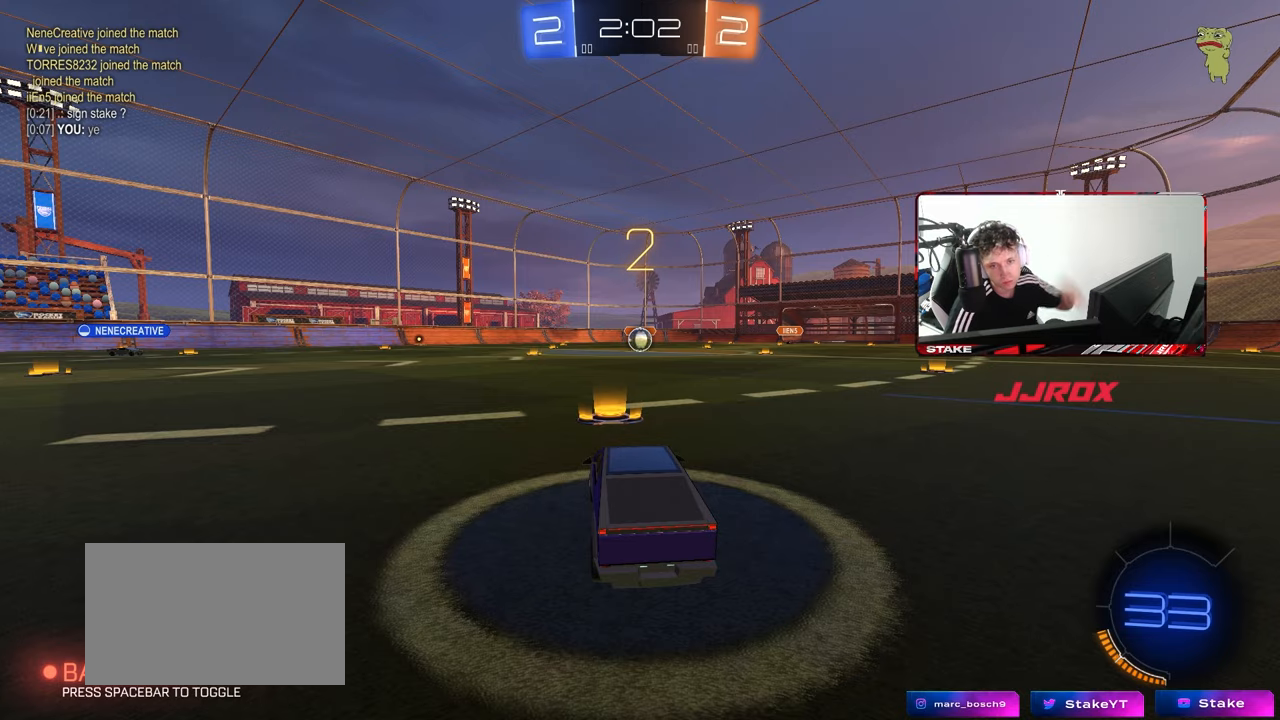
{"keys": [], "mouse": [], "mouse_move": "still", "events": []}
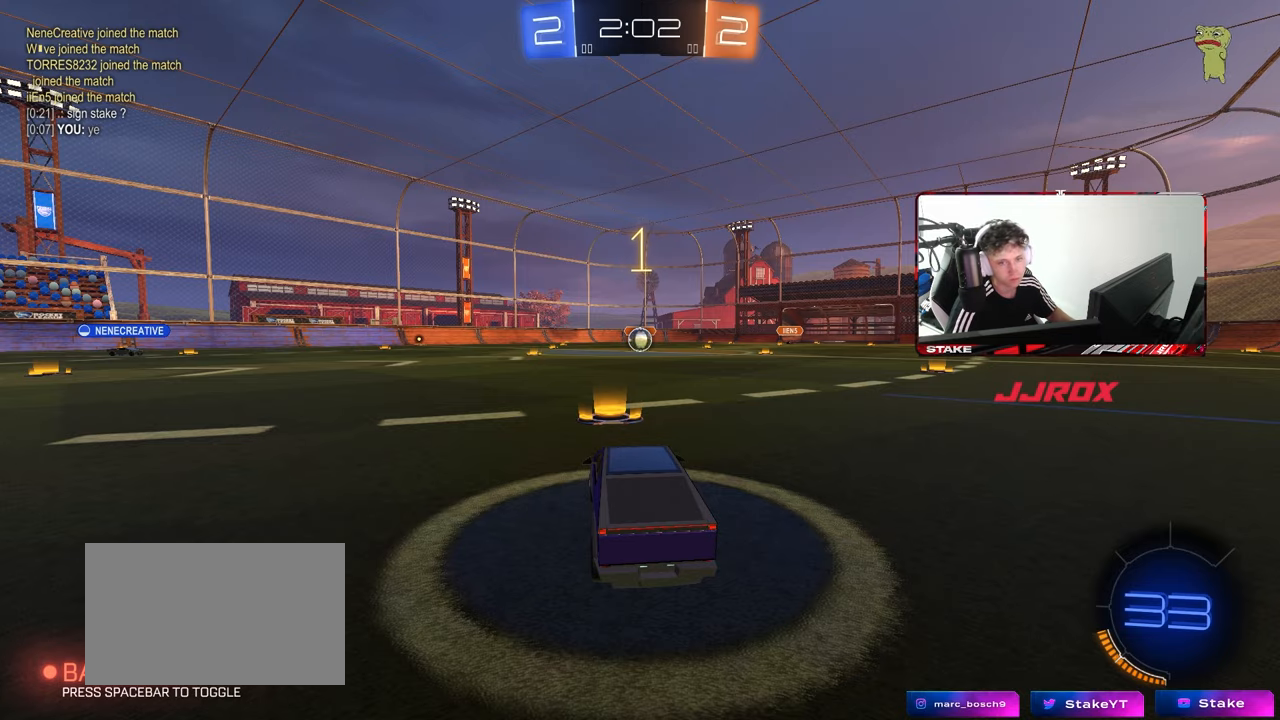
{"keys": [], "mouse": [], "mouse_move": "left", "events": []}
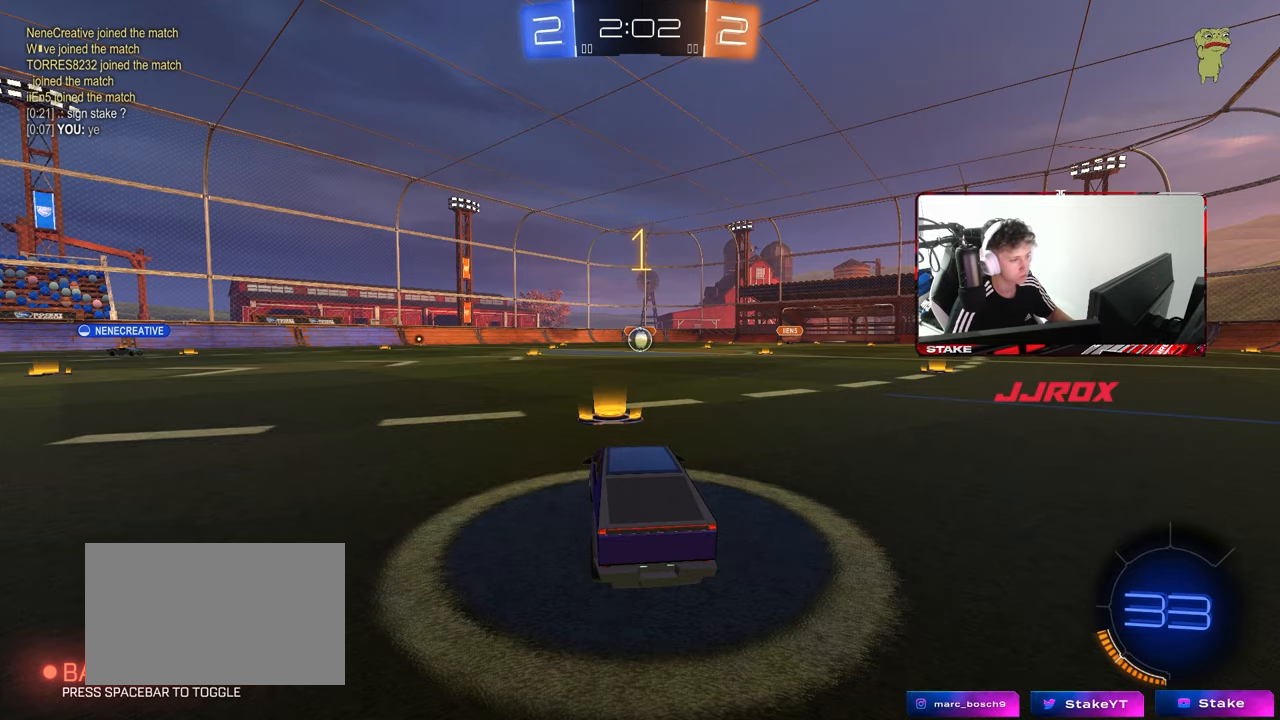
{"keys": ["s"], "mouse": [], "mouse_move": "still", "events": [[167, "s", "down"], [267, "a", "down"], [450, "a", "up"]]}
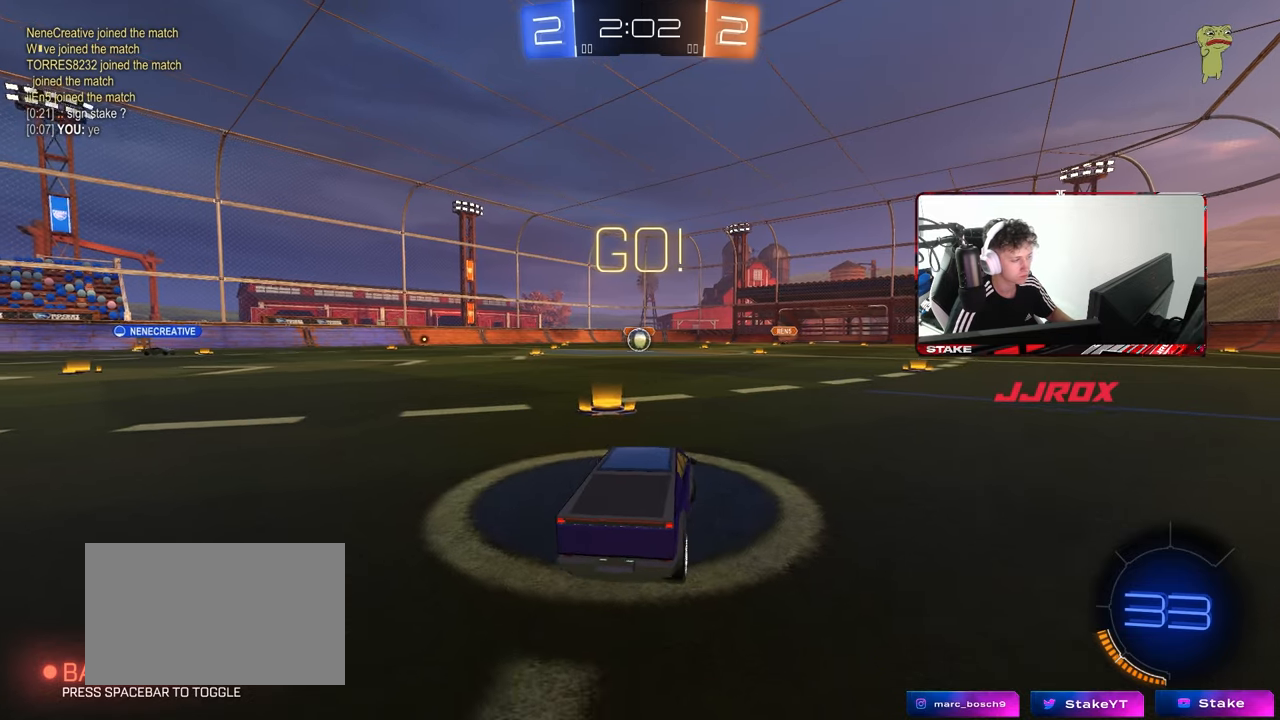
{"keys": ["d", "shift", "w"], "mouse": ["left"], "mouse_move": "still", "events": [[50, "mouse_right", "down"], [383, "mouse_right", "up"], [383, "s", "up"], [433, "d", "down"], [433, "mouse_left", "down"], [467, "shift", "down"], [467, "w", "down"]]}
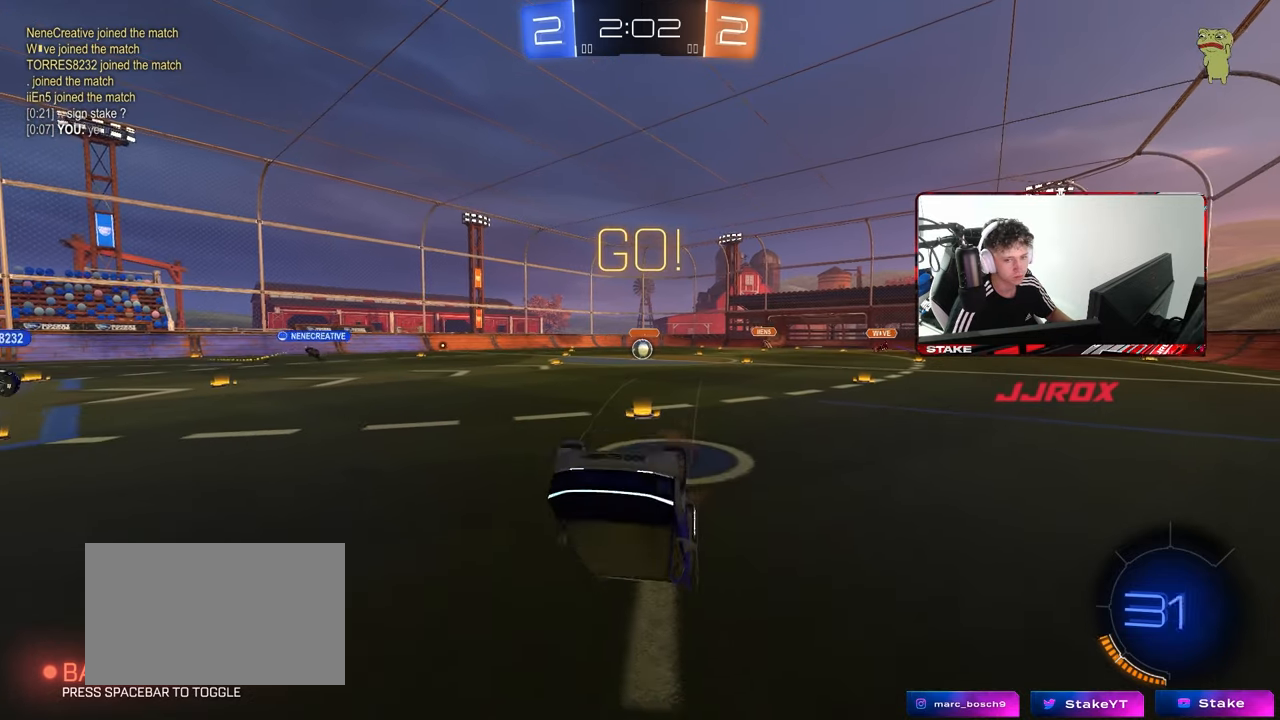
{"keys": ["d", "w"], "mouse": ["left"], "mouse_move": "still", "events": [[483, "shift", "up"]]}